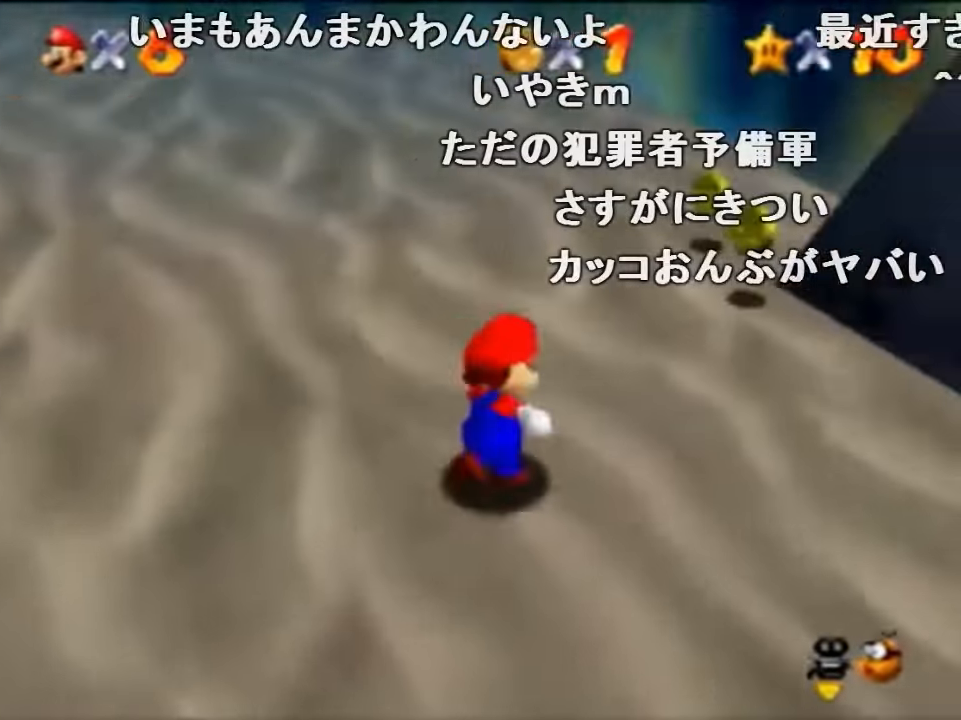
Gameplay with a controller (Nintendo layout); each line is a JSON object with the inputs held at the frame after it. "events" lists button and stick changes between this image and that frame as [ms after this image, input, new state], when the widget could be followed in between. Not read: L1 L3 R1 R3.
{"buttons": [], "left_stick": "up", "events": [[333, "left_stick", "up"]]}
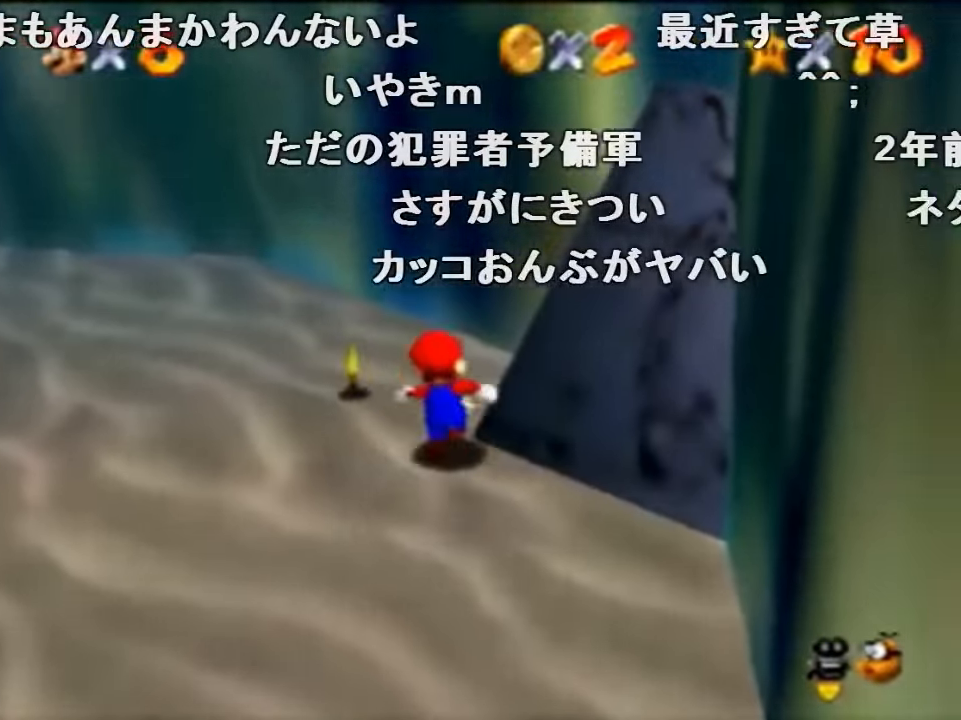
{"buttons": ["B"], "left_stick": "down-left", "events": [[33, "left_stick", "up-left"], [167, "left_stick", "left"], [267, "left_stick", "down-left"], [500, "B", "down"]]}
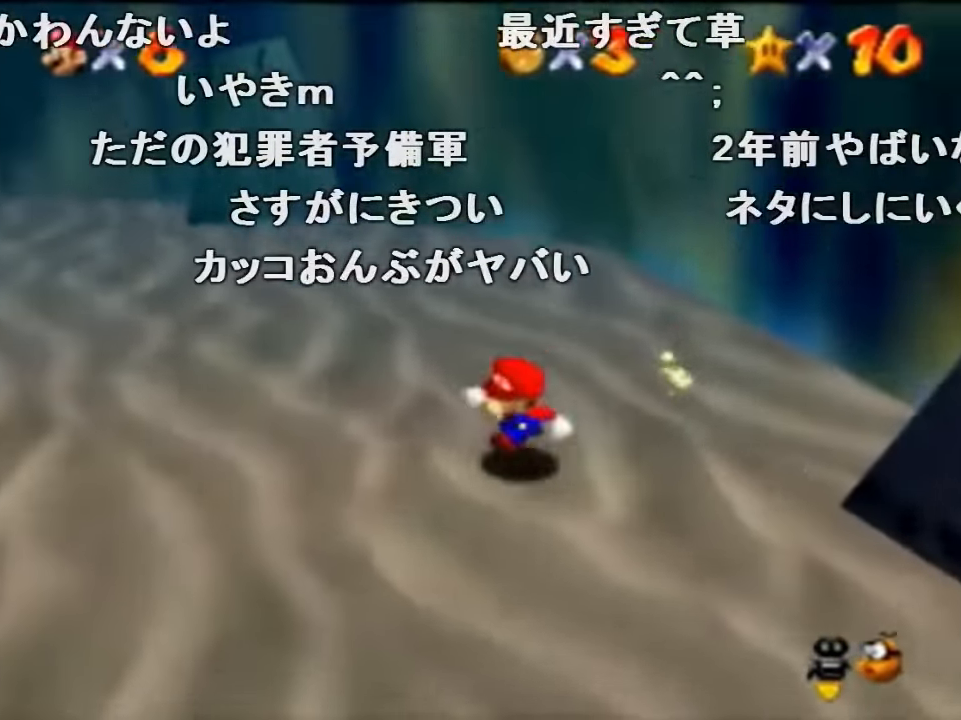
{"buttons": [], "left_stick": "left", "events": [[167, "B", "up"], [367, "A", "down"], [367, "B", "down"], [433, "left_stick", "left"], [467, "A", "up"], [467, "B", "up"]]}
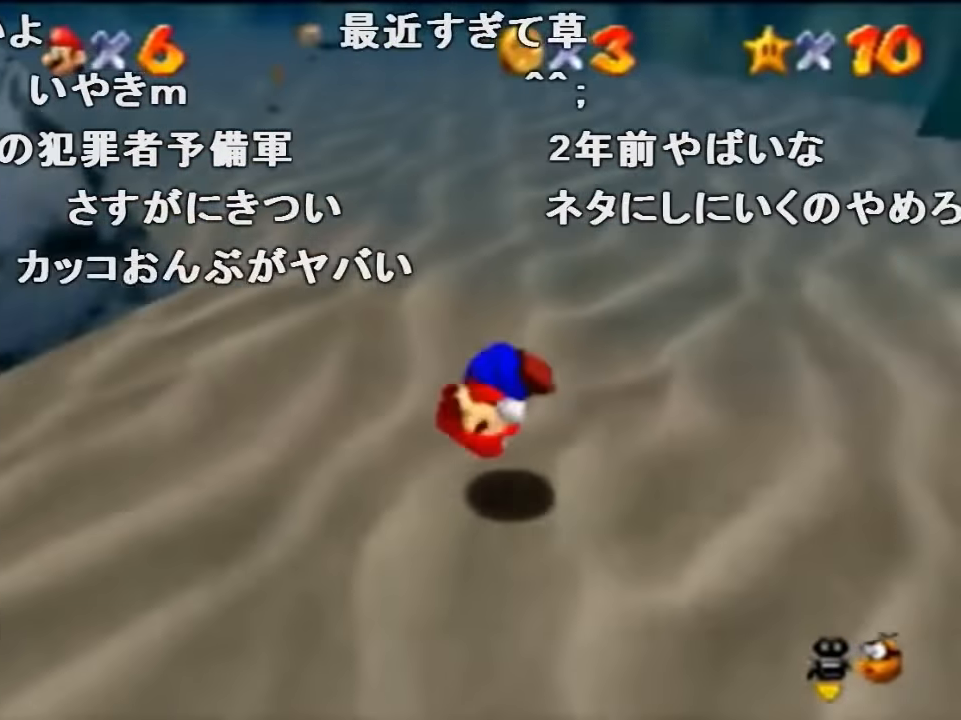
{"buttons": [], "left_stick": "left", "events": [[33, "C_LEFT", "down"], [133, "C_LEFT", "up"], [200, "C_LEFT", "down"], [267, "C_LEFT", "up"], [333, "C_LEFT", "down"], [467, "C_LEFT", "up"]]}
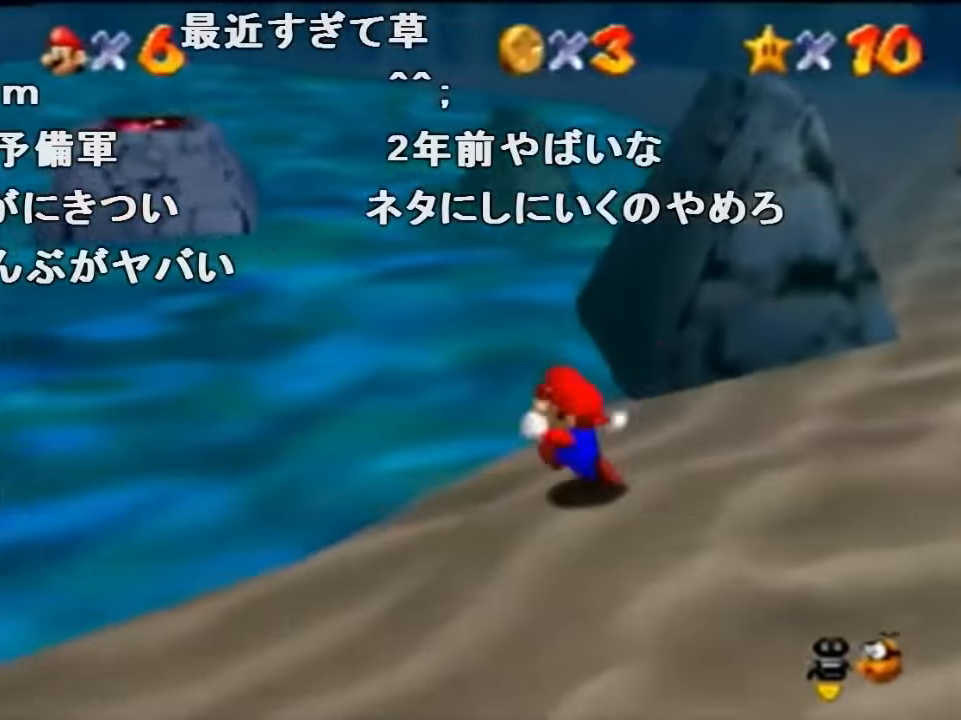
{"buttons": ["Z"], "left_stick": "left", "events": [[300, "Z", "down"], [333, "A", "down"], [433, "A", "up"]]}
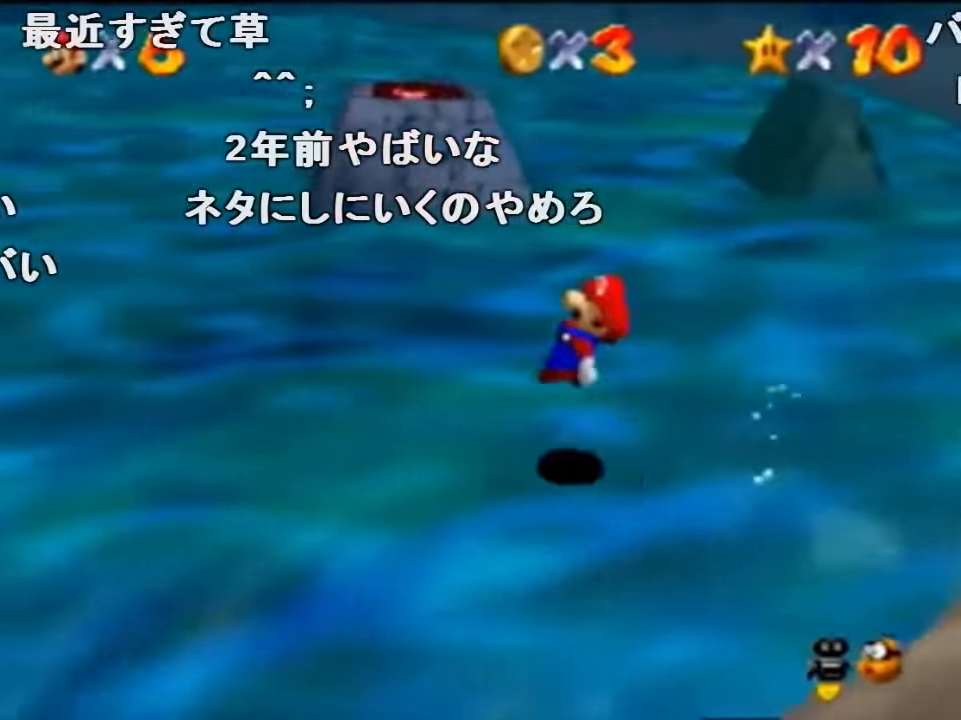
{"buttons": ["Z"], "left_stick": "up-left", "events": [[33, "C_LEFT", "down"], [100, "left_stick", "up-left"], [133, "C_LEFT", "up"], [200, "C_LEFT", "down"], [333, "C_LEFT", "up"], [367, "C_LEFT", "down"], [467, "C_LEFT", "up"]]}
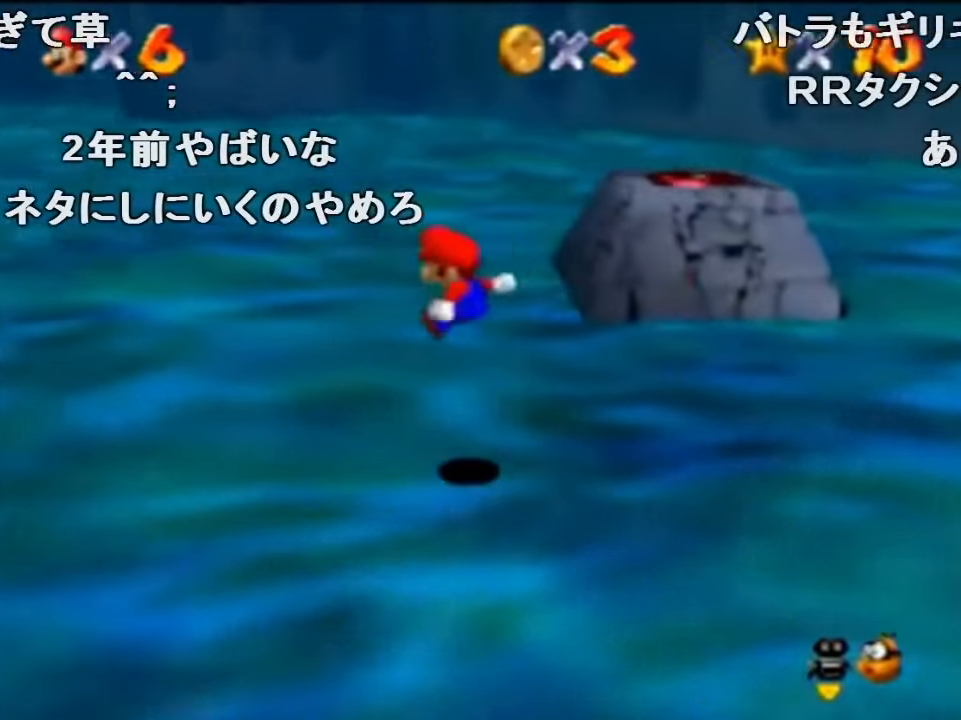
{"buttons": ["Z", "C_LEFT"], "left_stick": "up", "events": [[33, "C_LEFT", "down"], [100, "C_LEFT", "up"], [133, "C_LEFT", "down"], [300, "C_LEFT", "up"], [333, "left_stick", "up"], [400, "C_LEFT", "down"]]}
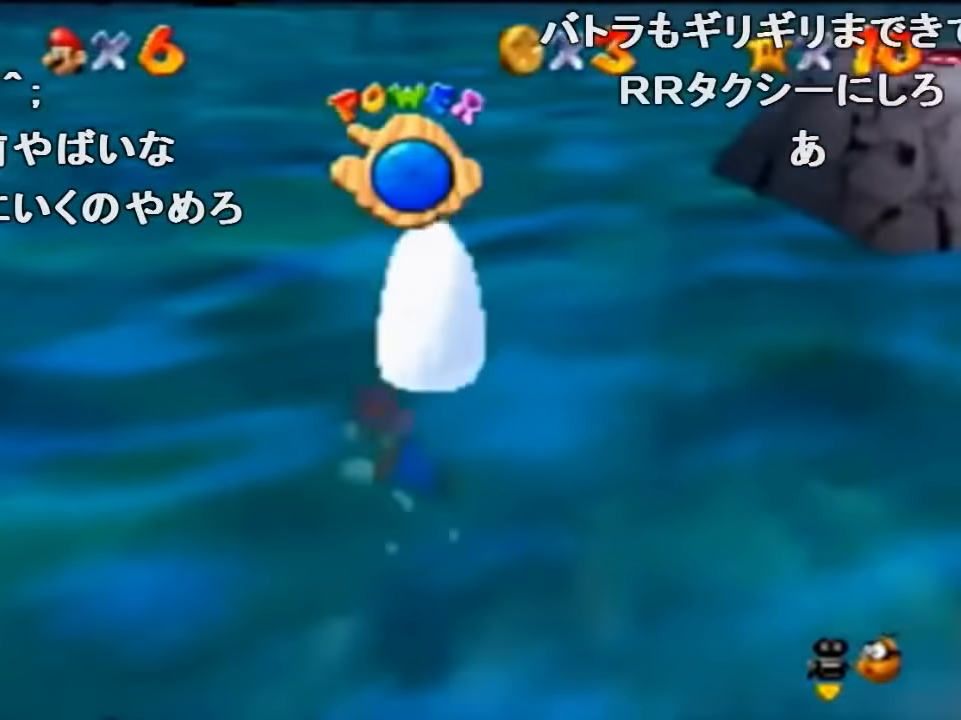
{"buttons": ["A", "Z", "C_LEFT"], "left_stick": "up-right", "events": [[300, "A", "down"], [467, "left_stick", "up-right"]]}
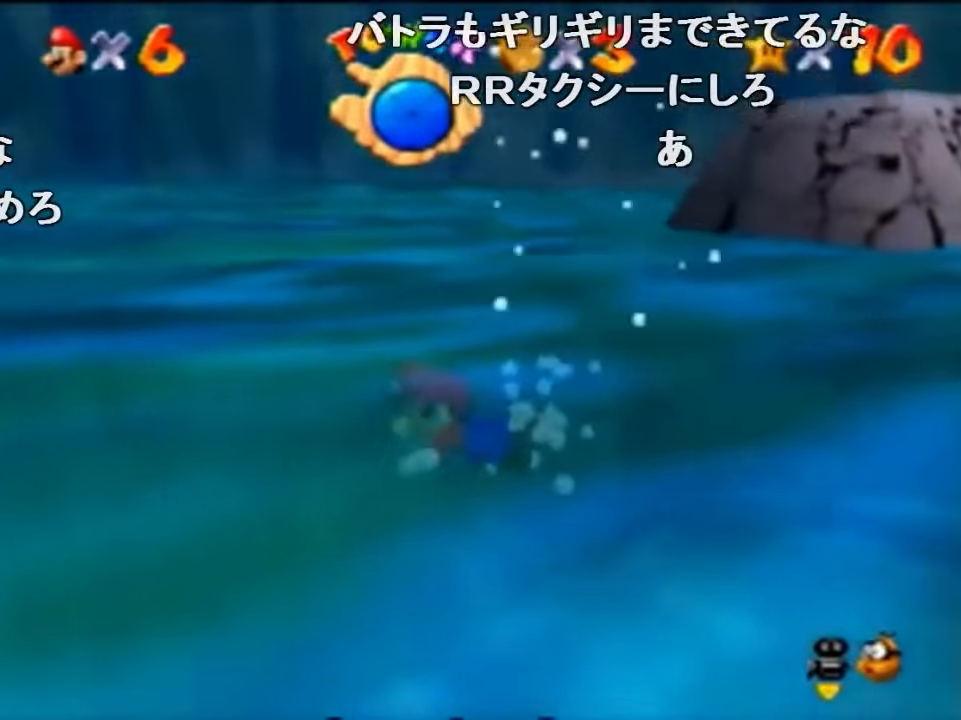
{"buttons": ["A", "Z", "C_LEFT"], "left_stick": "up-right", "events": [[33, "A", "up"], [267, "A", "down"]]}
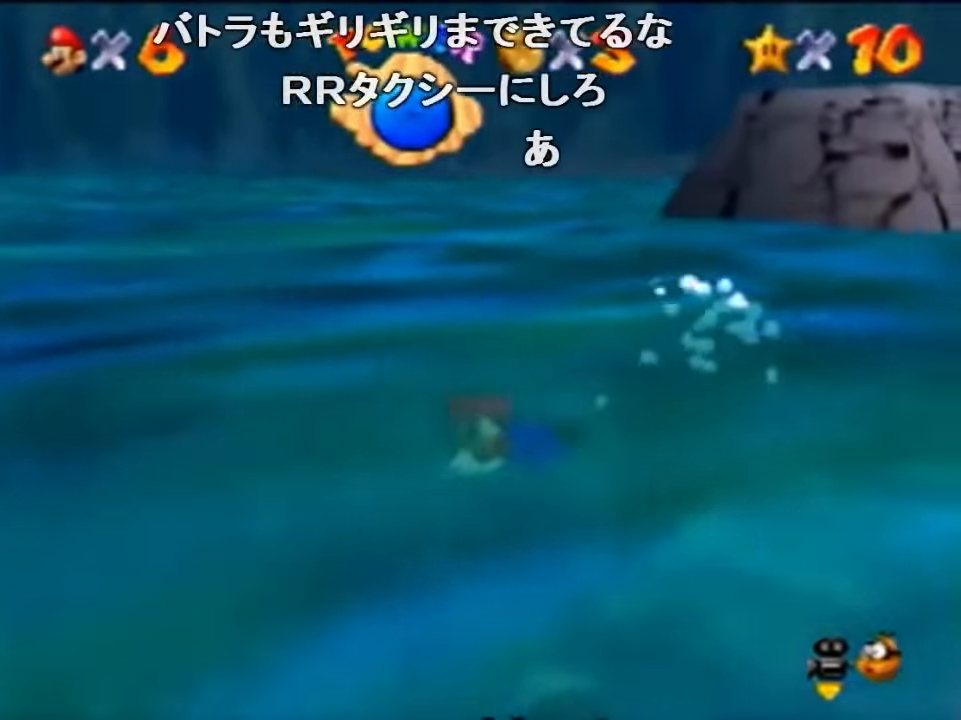
{"buttons": ["A", "C_LEFT"], "left_stick": "center", "events": [[100, "A", "up"], [200, "left_stick", "up"], [333, "Z", "up"], [333, "left_stick", "center"], [466, "A", "down"]]}
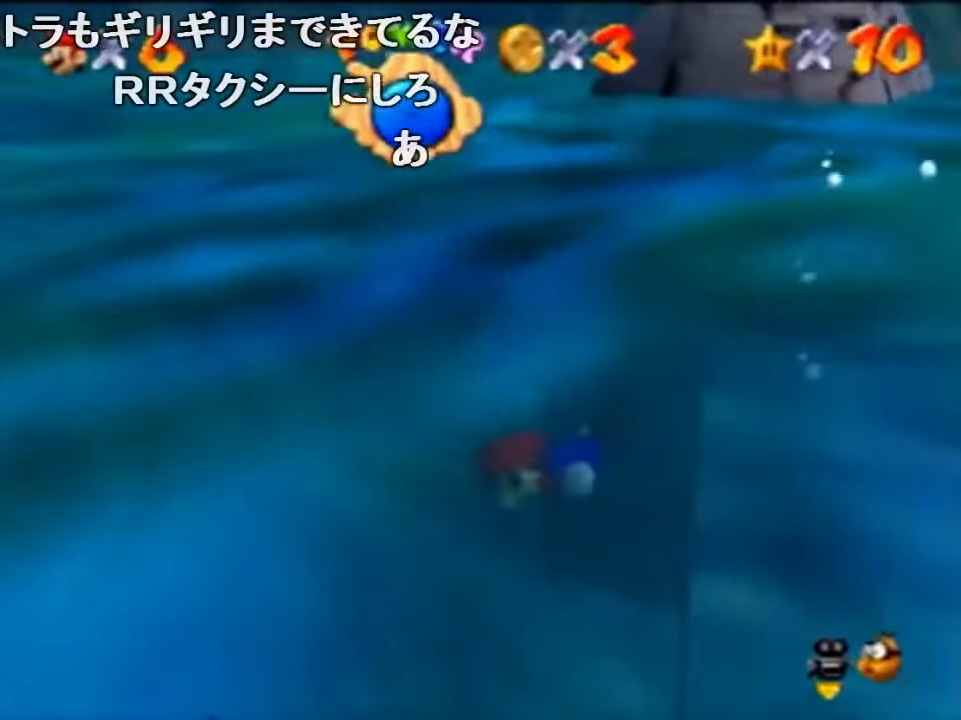
{"buttons": [], "left_stick": "center", "events": [[166, "C_LEFT", "up"], [200, "A", "up"]]}
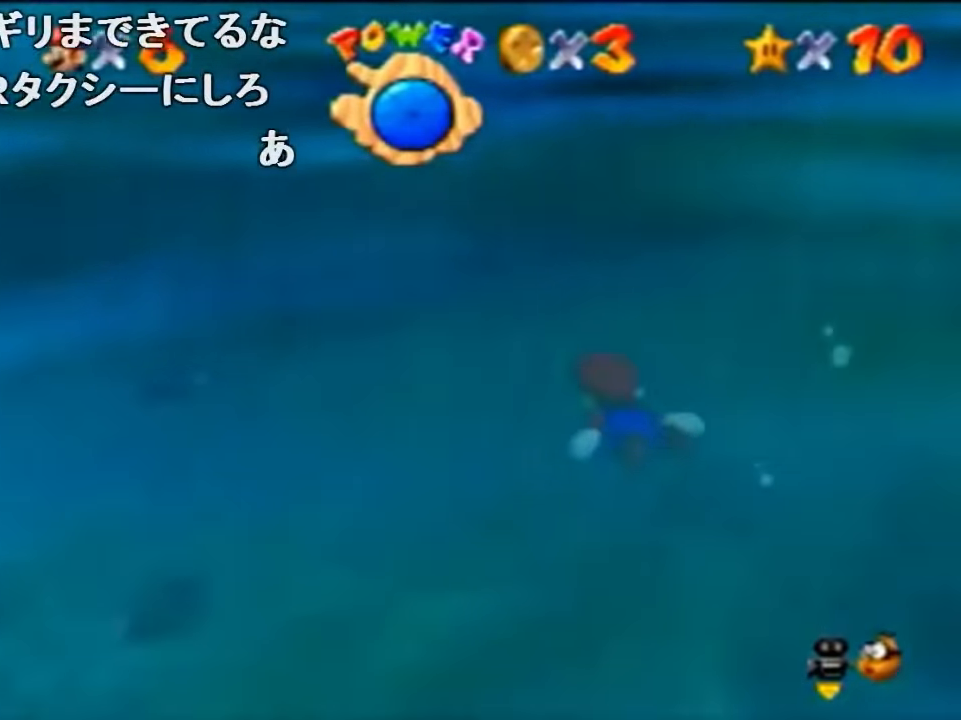
{"buttons": [], "left_stick": "up", "events": [[33, "left_stick", "up-left"], [166, "A", "down"], [366, "left_stick", "up"], [433, "A", "up"]]}
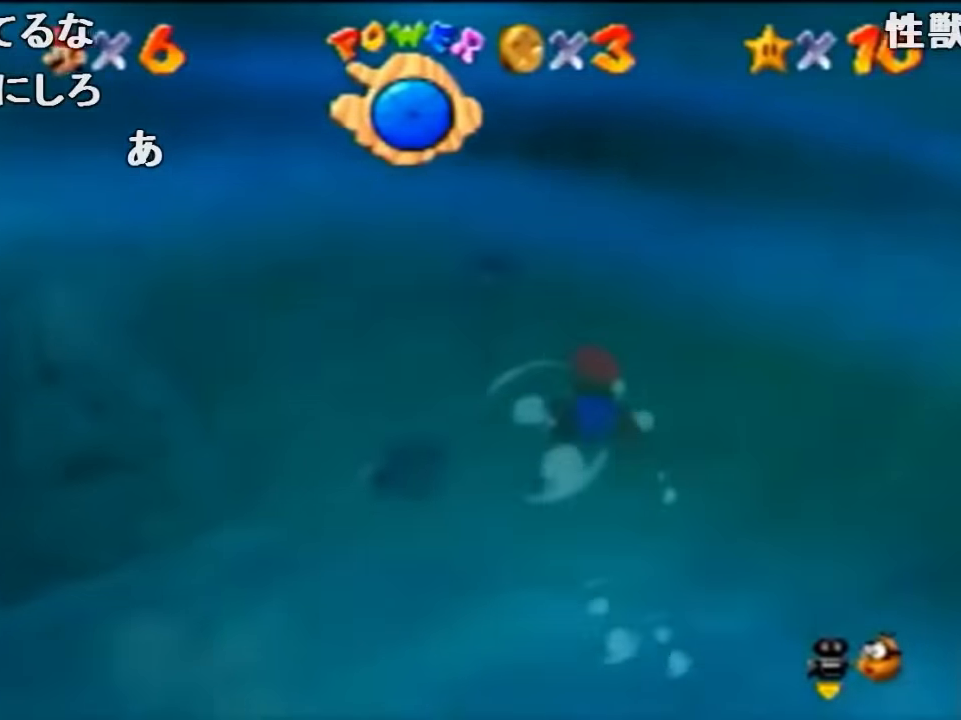
{"buttons": ["A"], "left_stick": "up-left", "events": [[66, "left_stick", "center"], [266, "left_stick", "up-left"], [300, "A", "down"]]}
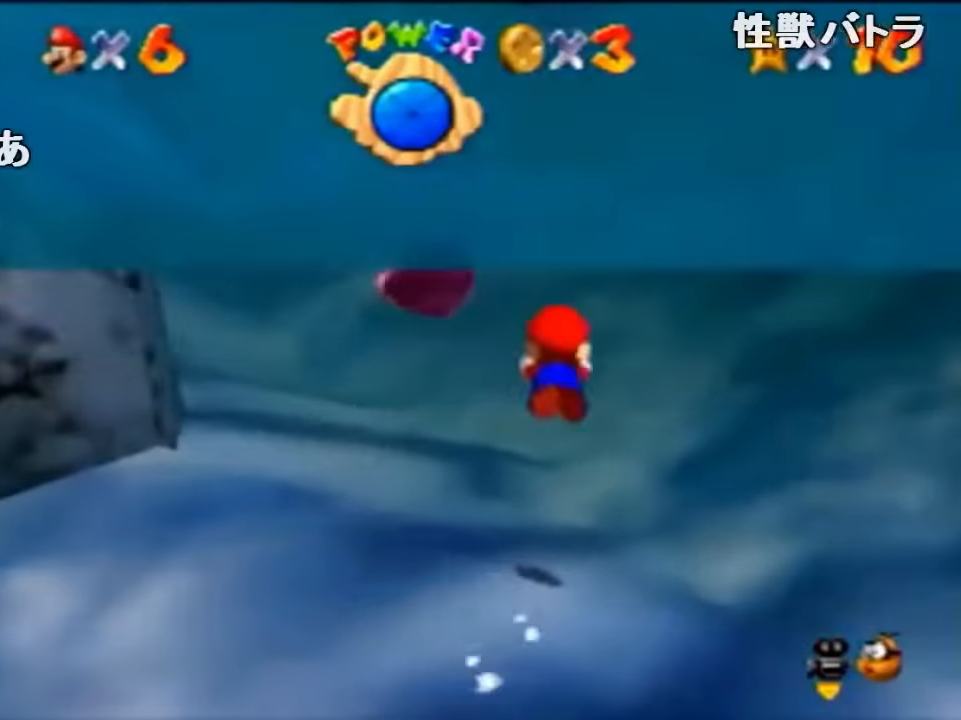
{"buttons": ["A"], "left_stick": "center", "events": [[200, "A", "up"], [300, "left_stick", "center"], [500, "A", "down"]]}
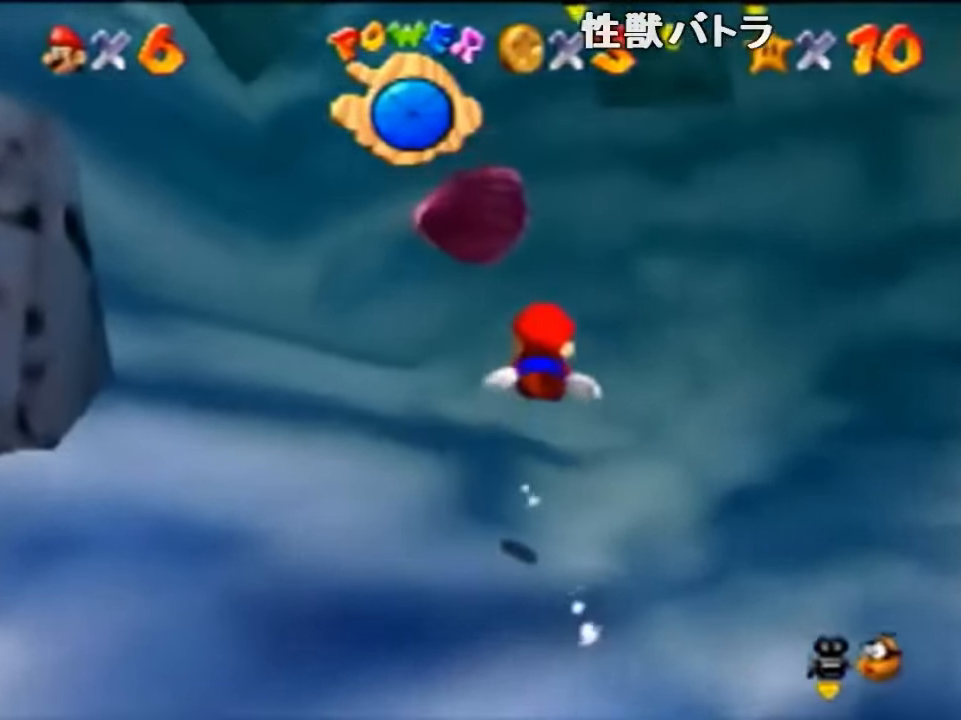
{"buttons": [], "left_stick": "center", "events": [[33, "left_stick", "up"], [366, "A", "up"], [466, "left_stick", "center"]]}
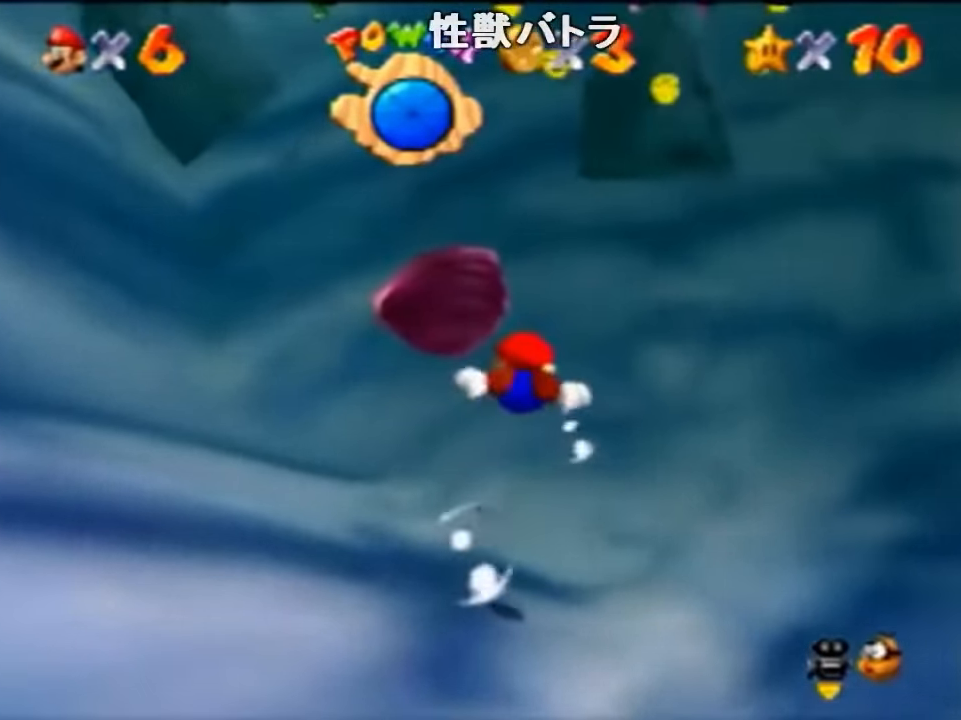
{"buttons": [], "left_stick": "center", "events": [[166, "left_stick", "up-left"], [200, "A", "down"], [333, "left_stick", "up"], [433, "A", "up"], [433, "left_stick", "center"]]}
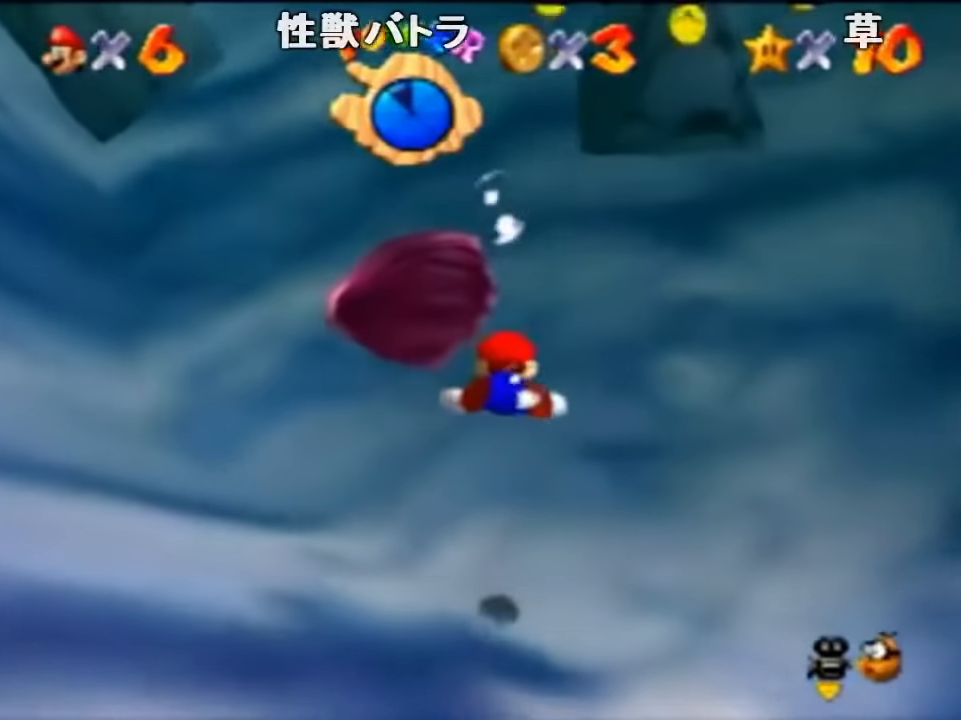
{"buttons": ["A"], "left_stick": "center", "events": [[100, "left_stick", "up-left"], [266, "left_stick", "center"], [400, "A", "down"]]}
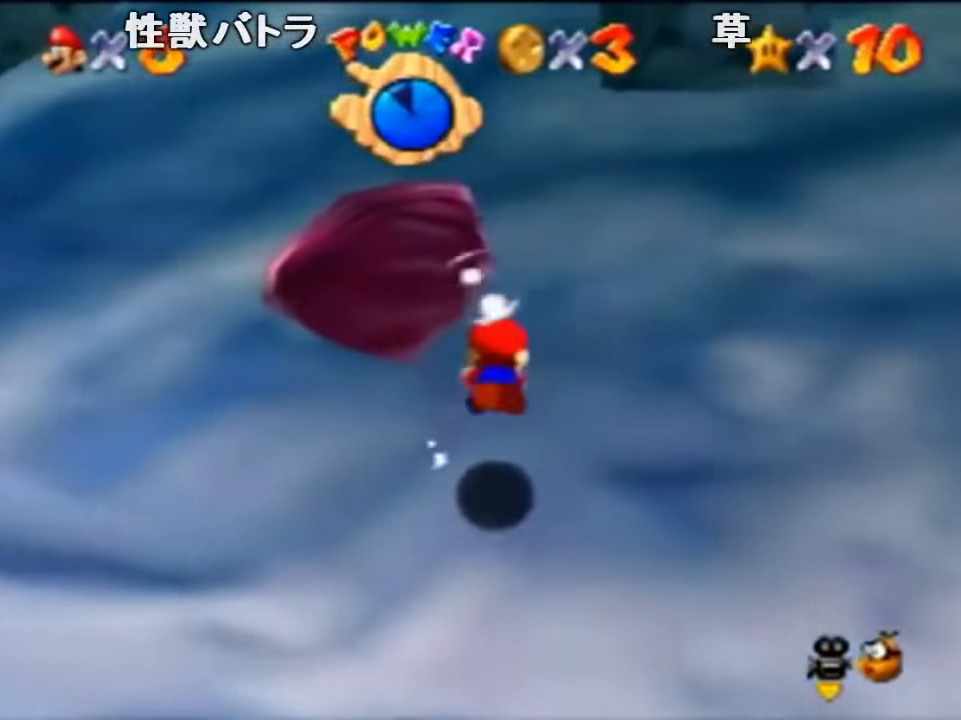
{"buttons": [], "left_stick": "down", "events": [[33, "left_stick", "down"], [300, "A", "up"]]}
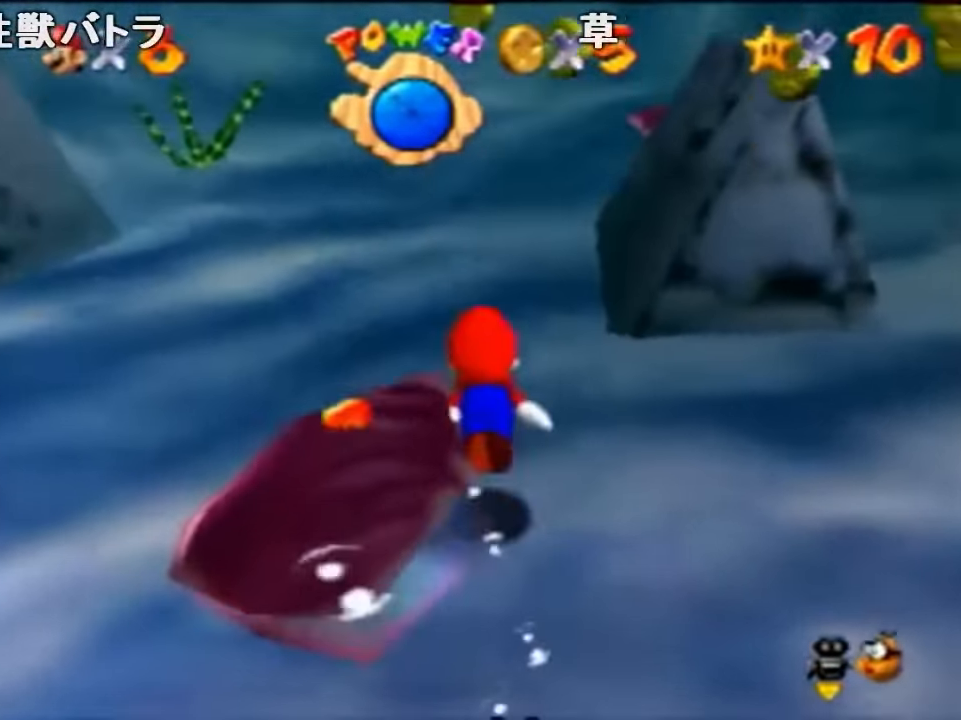
{"buttons": [], "left_stick": "right", "events": [[166, "left_stick", "right"], [300, "A", "down"], [400, "A", "up"]]}
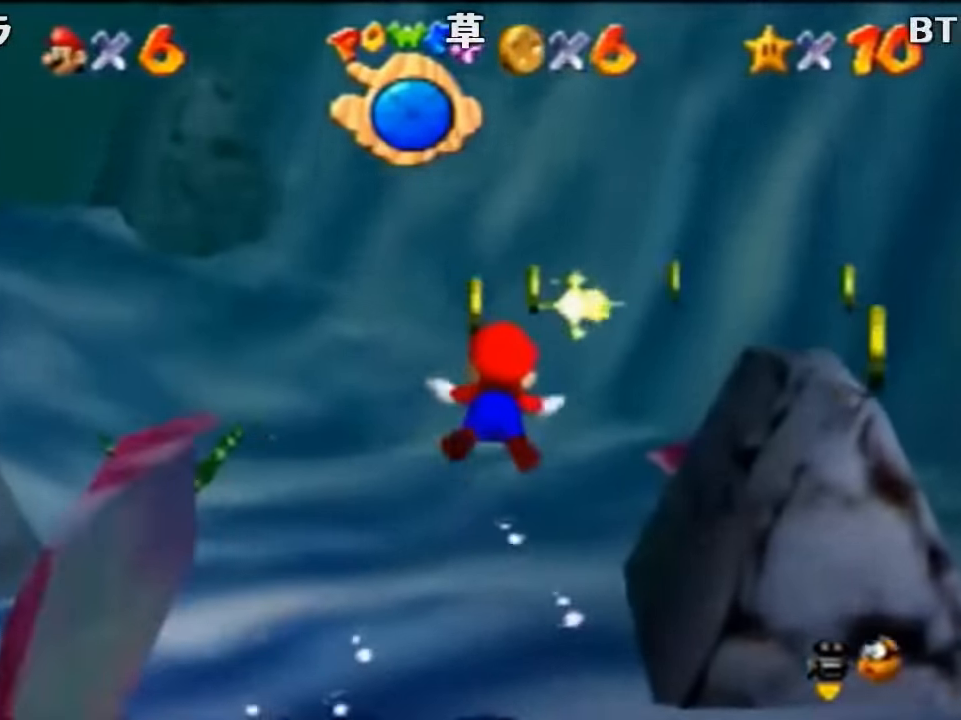
{"buttons": [], "left_stick": "right", "events": []}
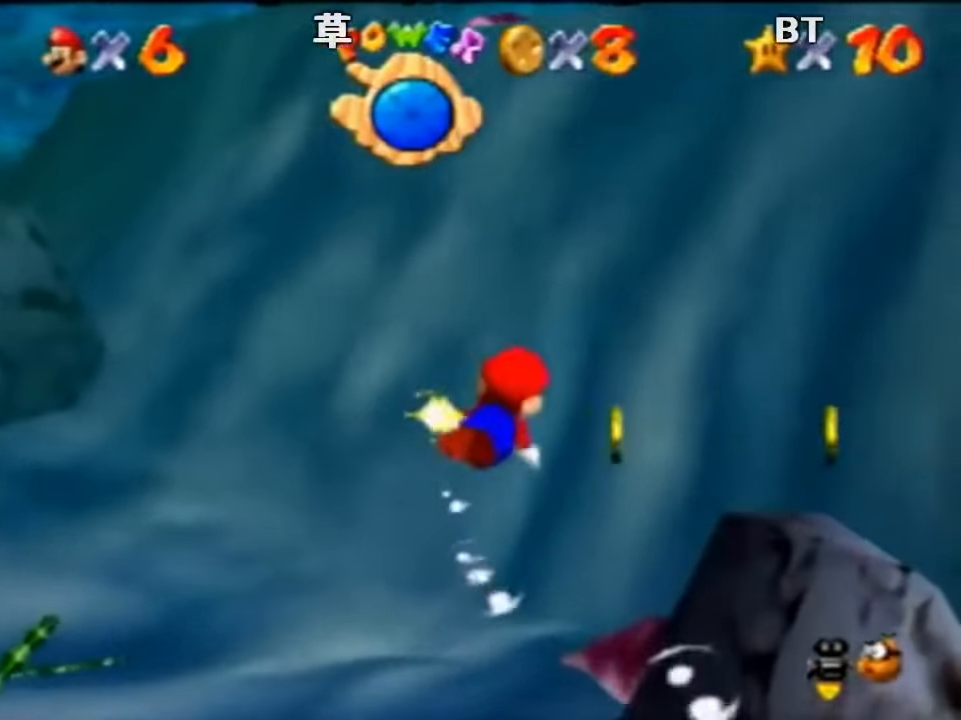
{"buttons": [], "left_stick": "right", "events": [[267, "A", "down"], [367, "A", "up"]]}
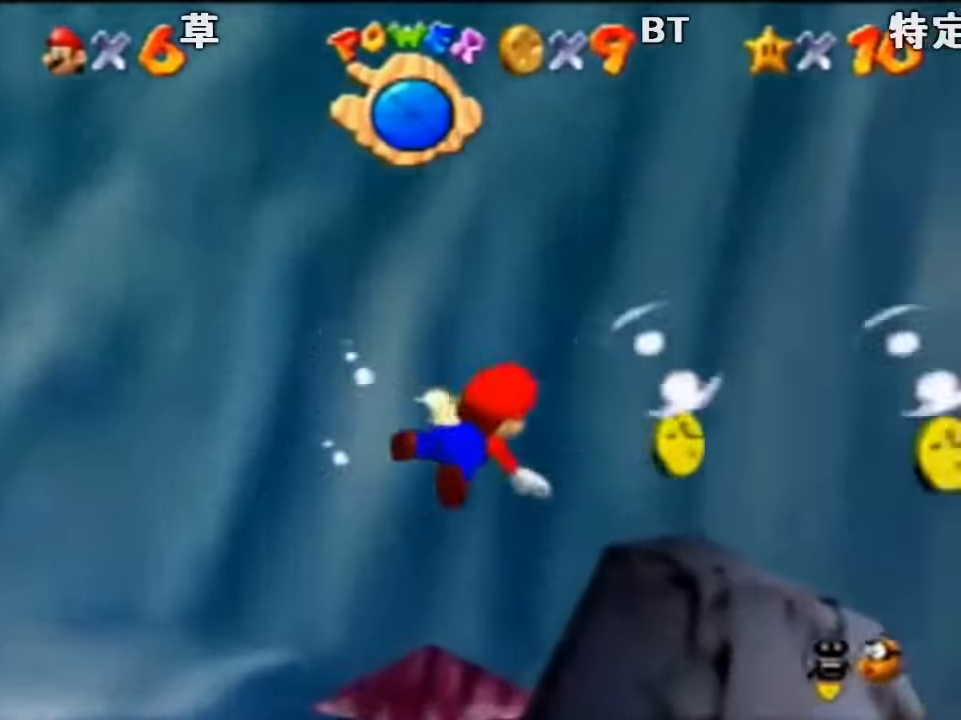
{"buttons": ["A"], "left_stick": "right", "events": [[334, "A", "down"]]}
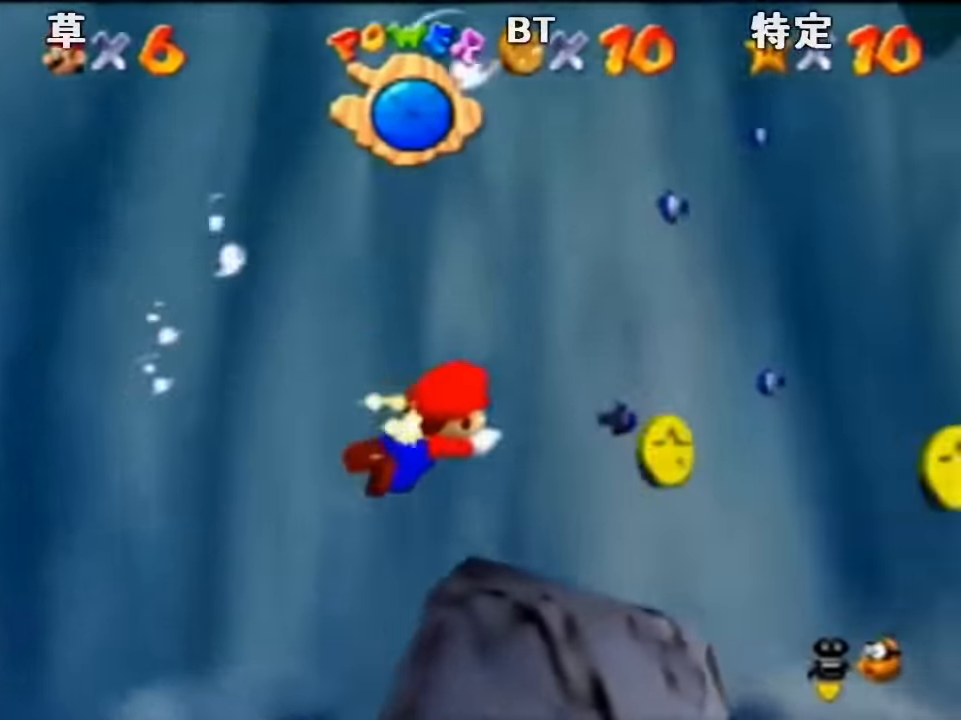
{"buttons": ["A"], "left_stick": "right", "events": [[67, "A", "up"], [500, "A", "down"]]}